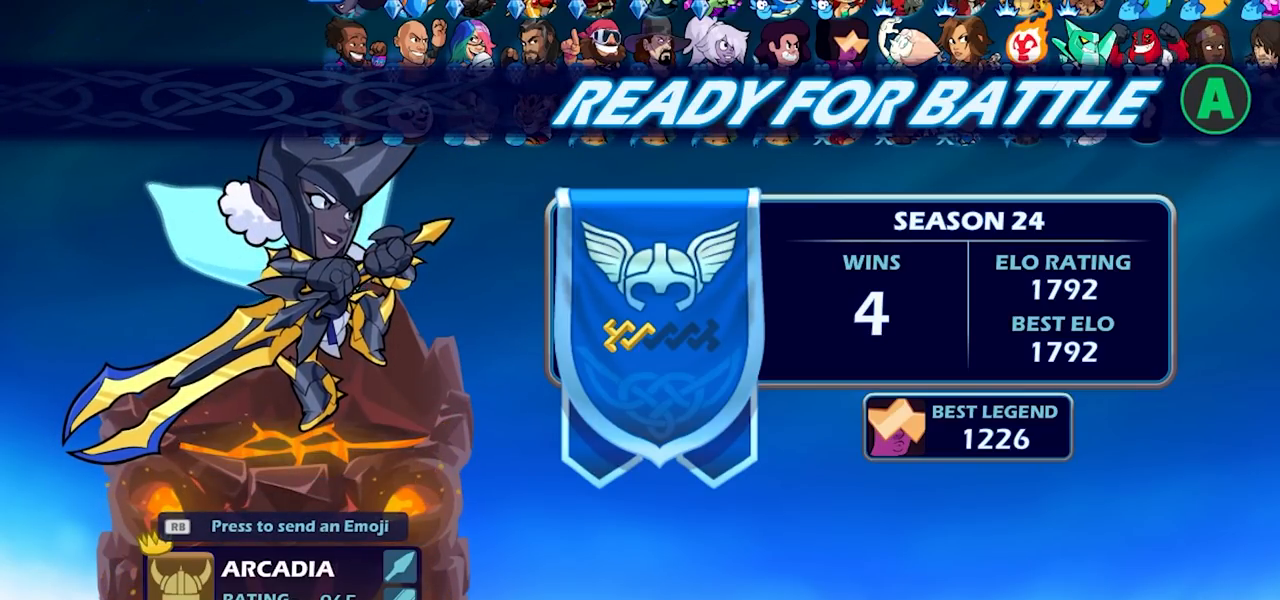
Gameplay with a controller (PlayStation layout); each line is a JSON object with the inputs held at the frame after it. "events" lists button and stick changes between this image and that frame as [ms after this image, input, new state], when the widget could be followed in between.
{"buttons": [], "left_stick": "center", "right_stick": "center", "events": []}
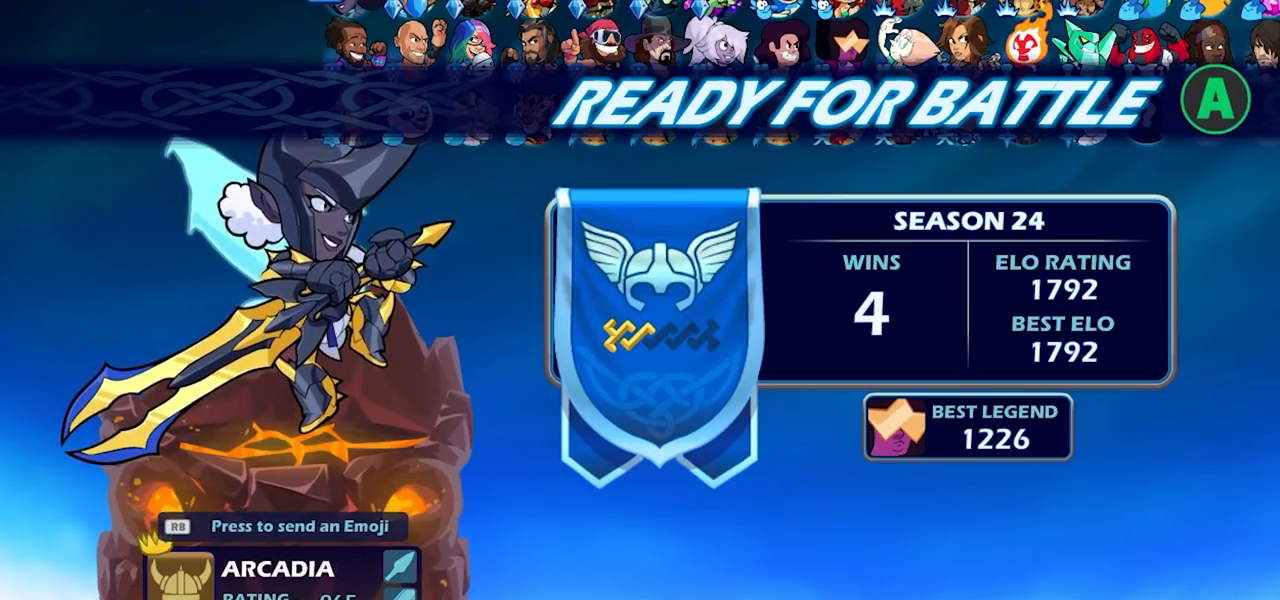
{"buttons": ["CIRCLE"], "left_stick": "center", "right_stick": "center", "events": [[483, "CIRCLE", "down"]]}
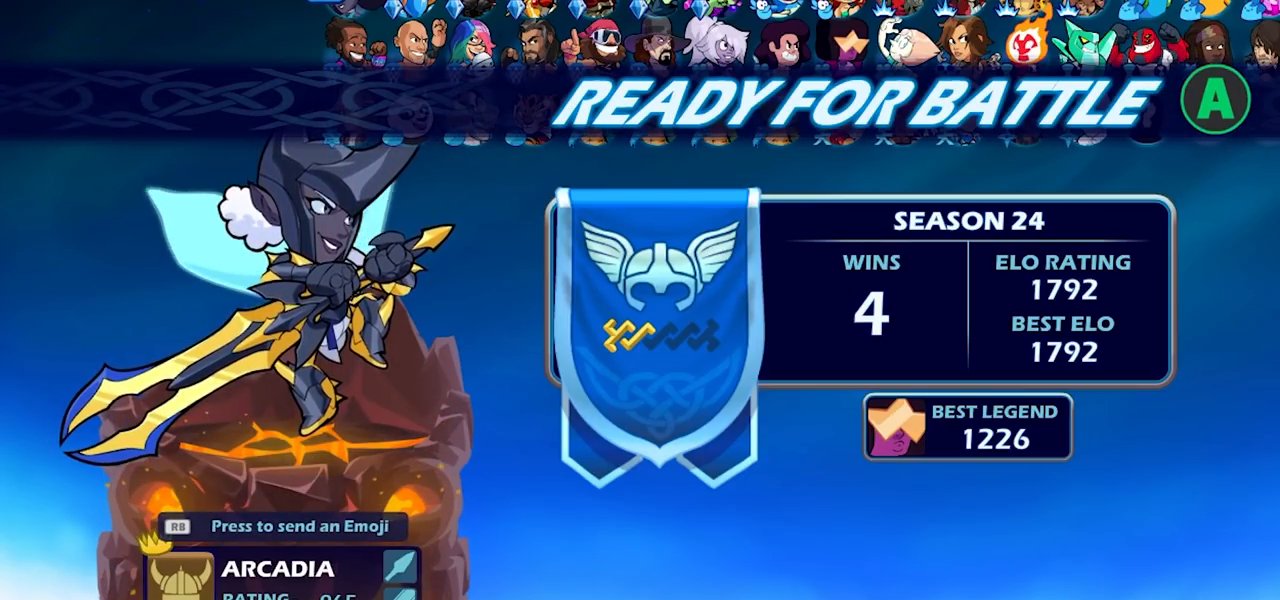
{"buttons": [], "left_stick": "center", "right_stick": "center", "events": [[50, "CIRCLE", "up"], [383, "DPAD_DOWN", "down"], [467, "DPAD_DOWN", "up"]]}
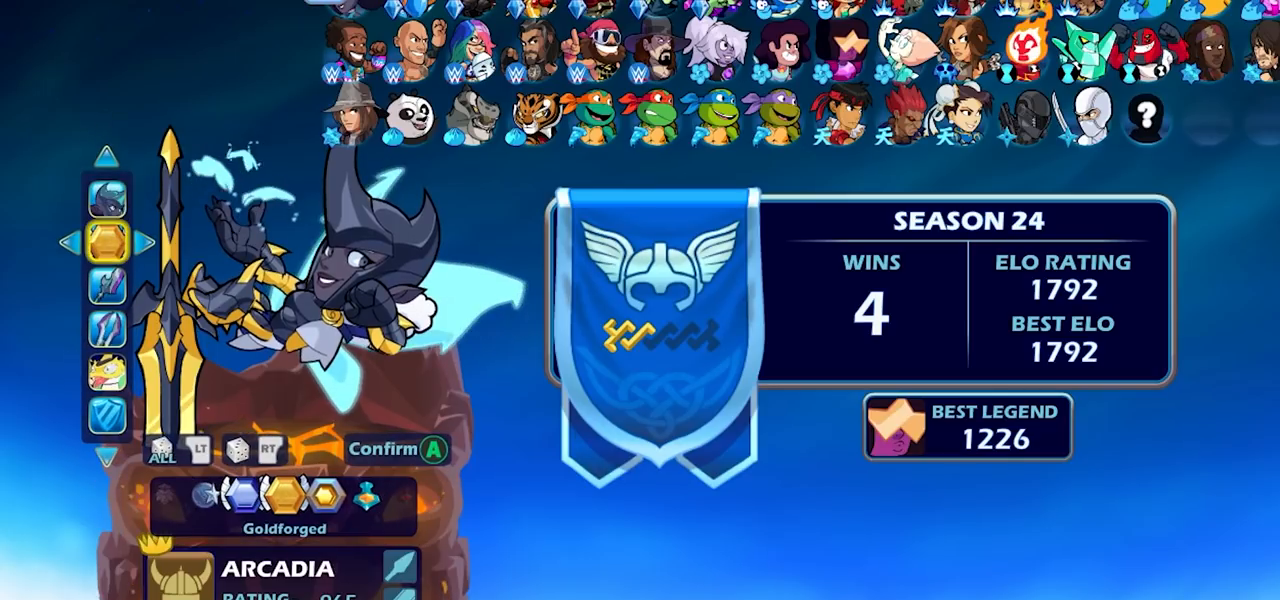
{"buttons": [], "left_stick": "center", "right_stick": "center", "events": [[100, "DPAD_LEFT", "down"], [183, "DPAD_LEFT", "up"], [333, "CROSS", "down"], [417, "CROSS", "up"]]}
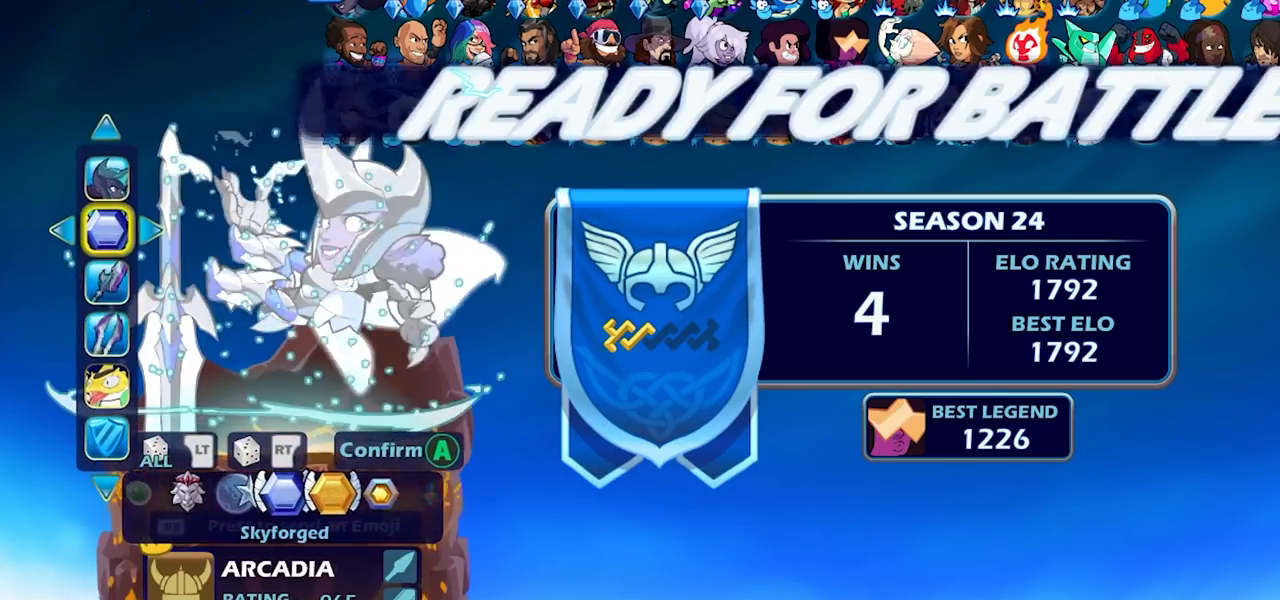
{"buttons": [], "left_stick": "center", "right_stick": "center", "events": []}
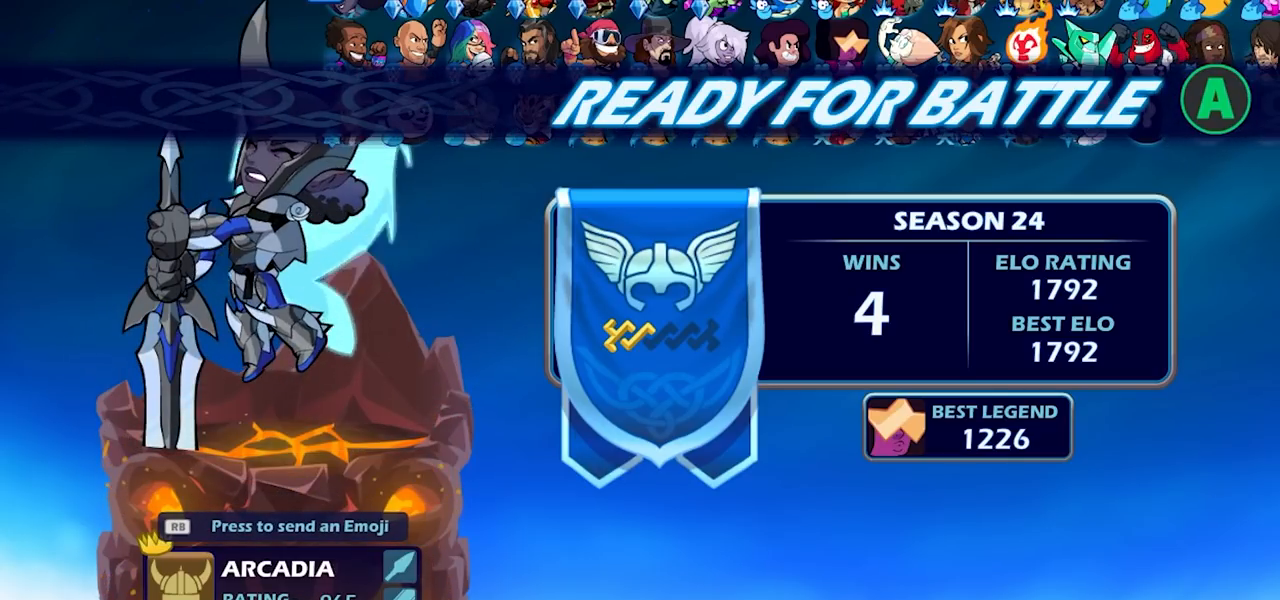
{"buttons": [], "left_stick": "center", "right_stick": "center", "events": []}
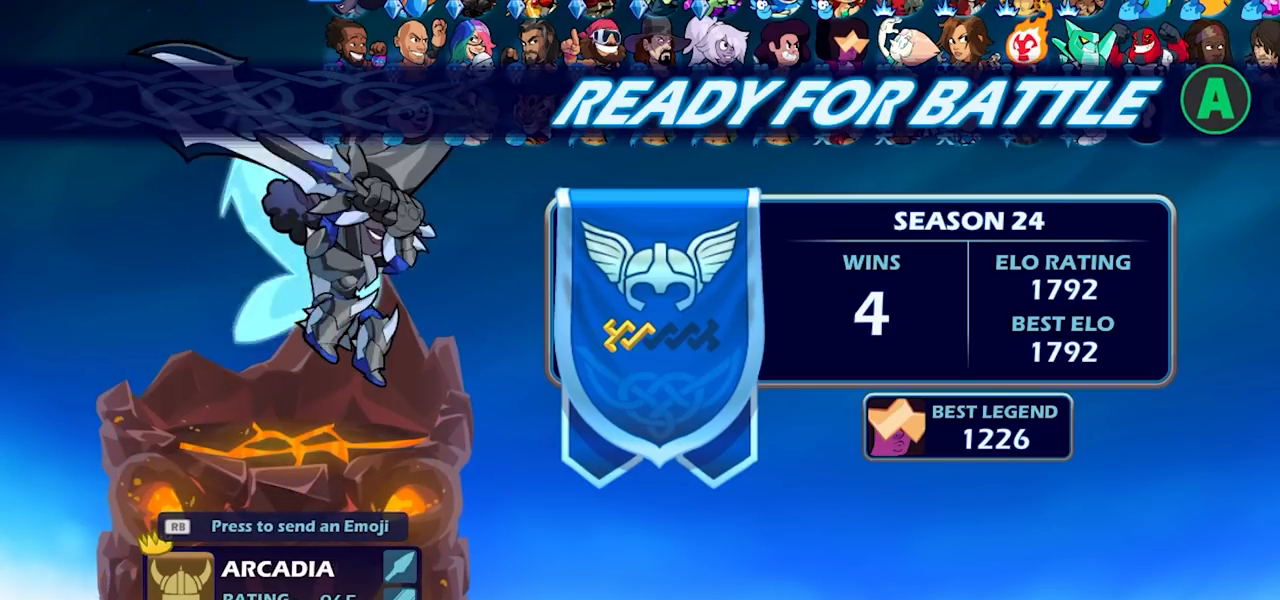
{"buttons": [], "left_stick": "center", "right_stick": "center", "events": []}
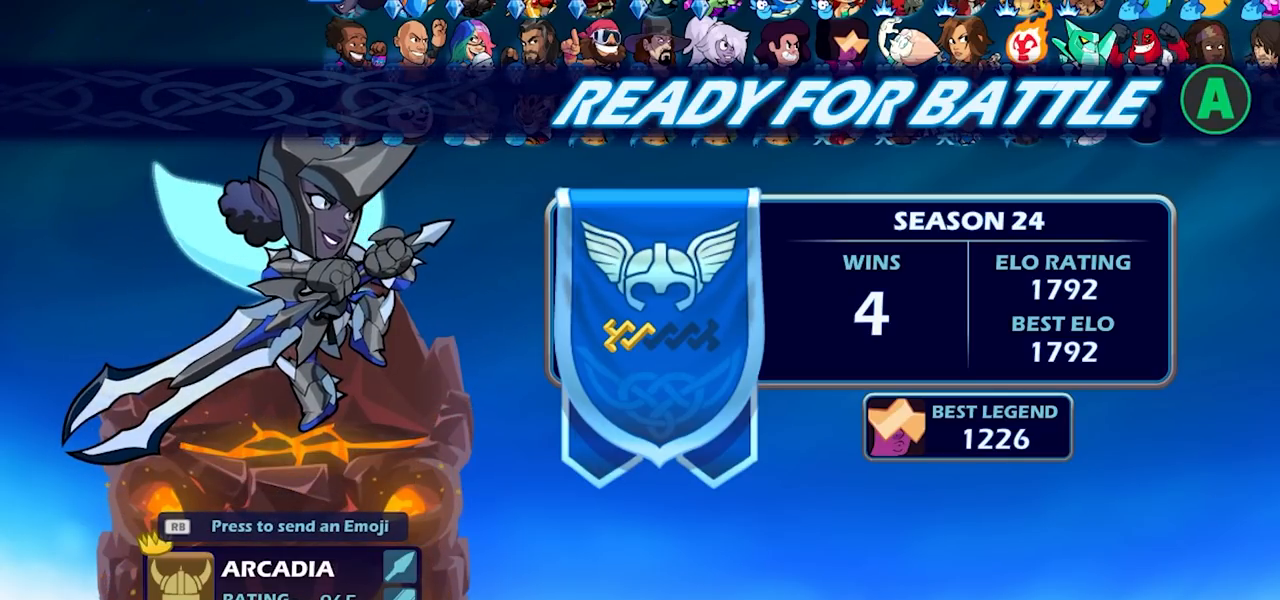
{"buttons": [], "left_stick": "center", "right_stick": "center", "events": []}
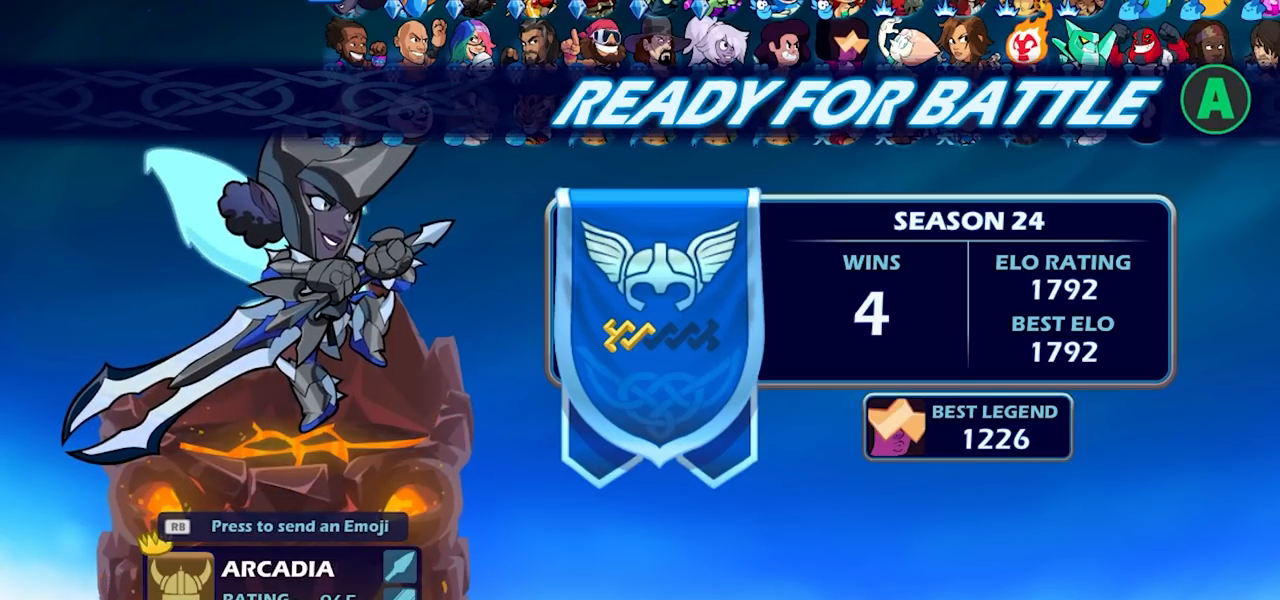
{"buttons": [], "left_stick": "center", "right_stick": "center", "events": []}
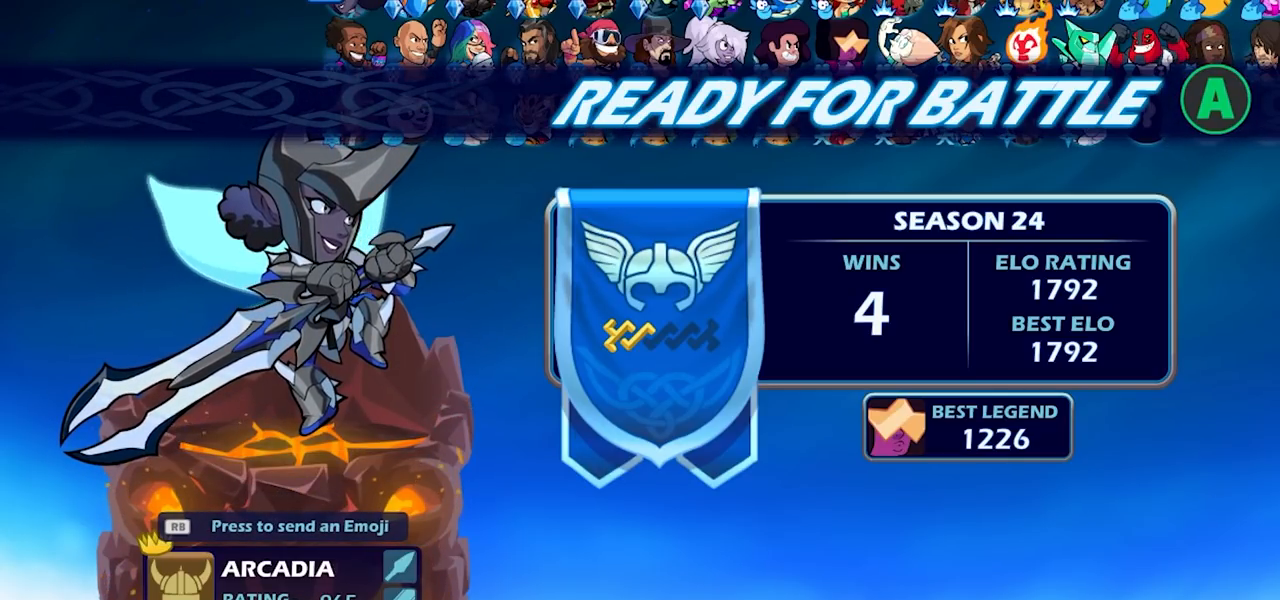
{"buttons": [], "left_stick": "center", "right_stick": "center", "events": []}
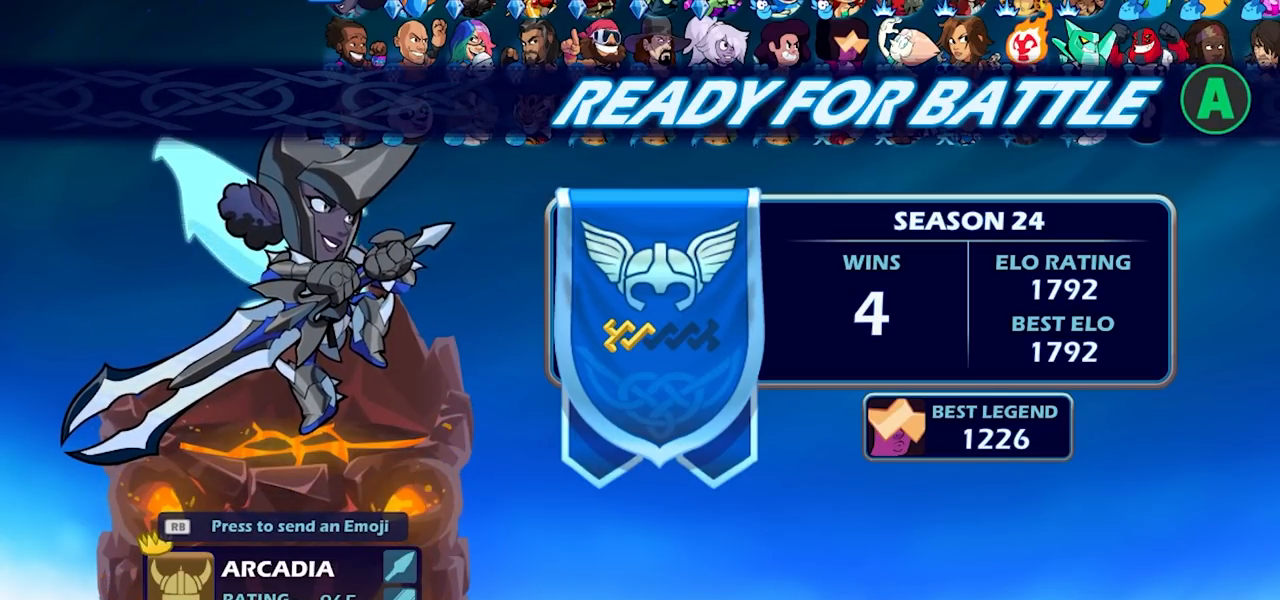
{"buttons": [], "left_stick": "center", "right_stick": "center", "events": []}
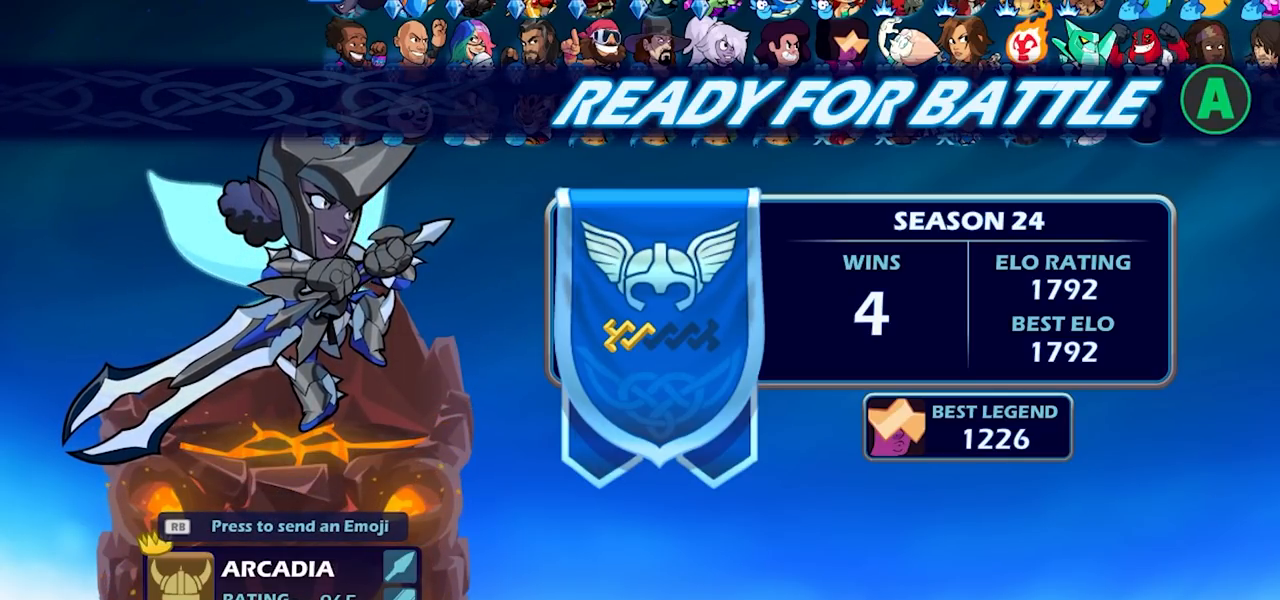
{"buttons": [], "left_stick": "center", "right_stick": "center", "events": []}
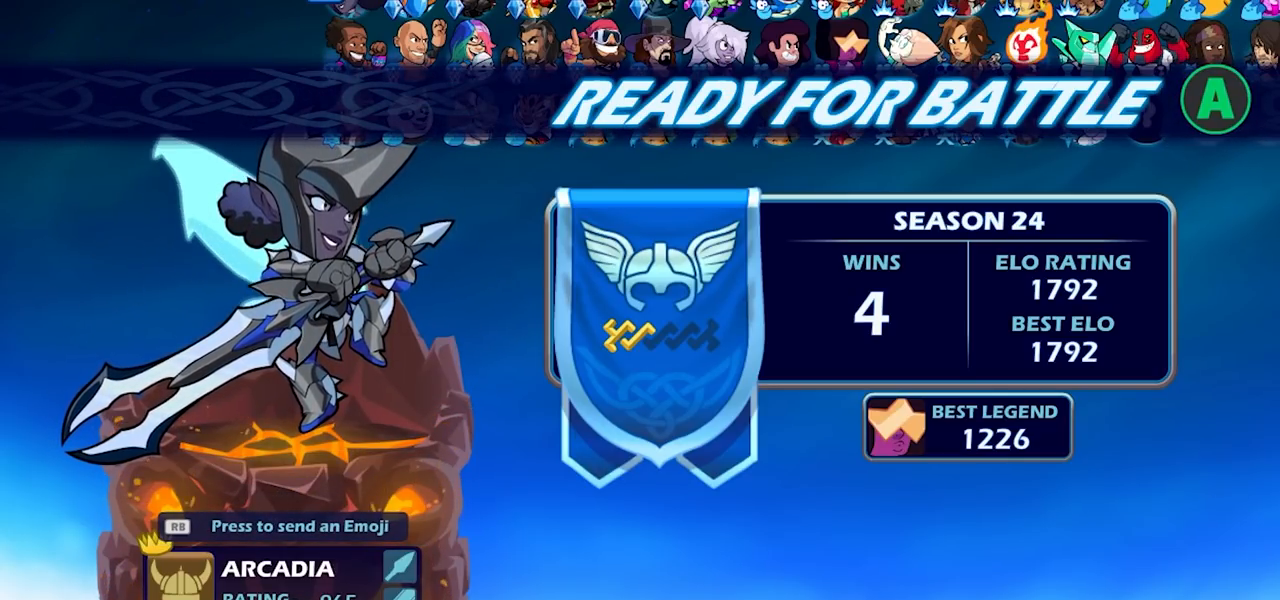
{"buttons": [], "left_stick": "center", "right_stick": "center", "events": [[100, "CIRCLE", "down"], [183, "CIRCLE", "up"]]}
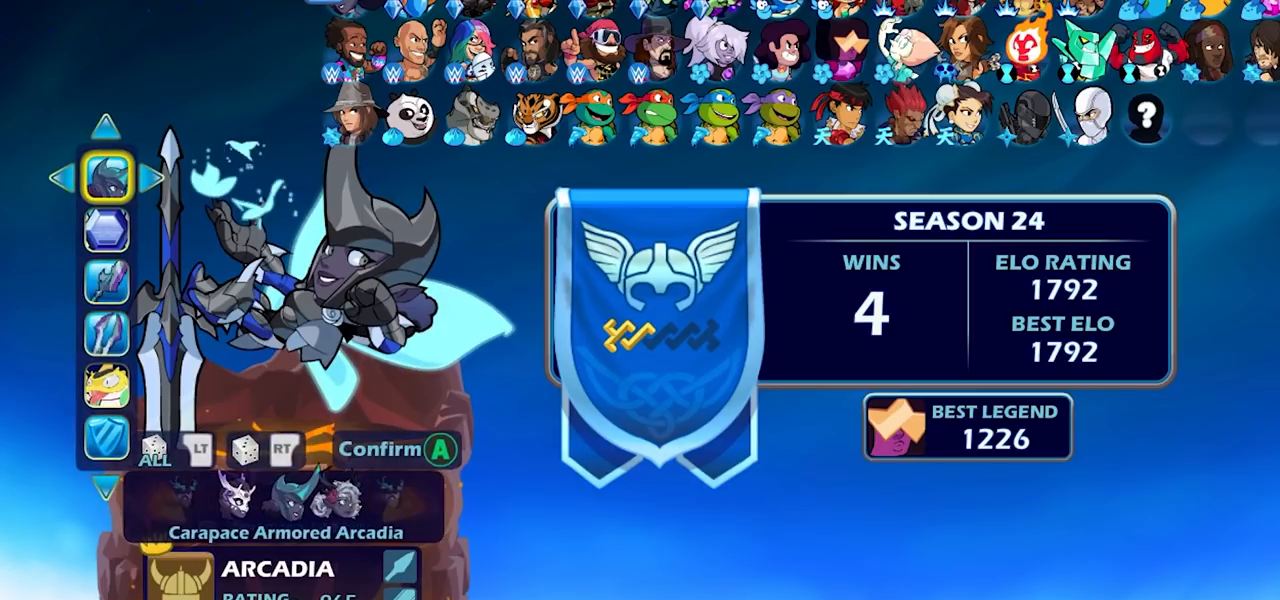
{"buttons": [], "left_stick": "center", "right_stick": "center", "events": [[333, "DPAD_DOWN", "down"], [433, "DPAD_DOWN", "up"]]}
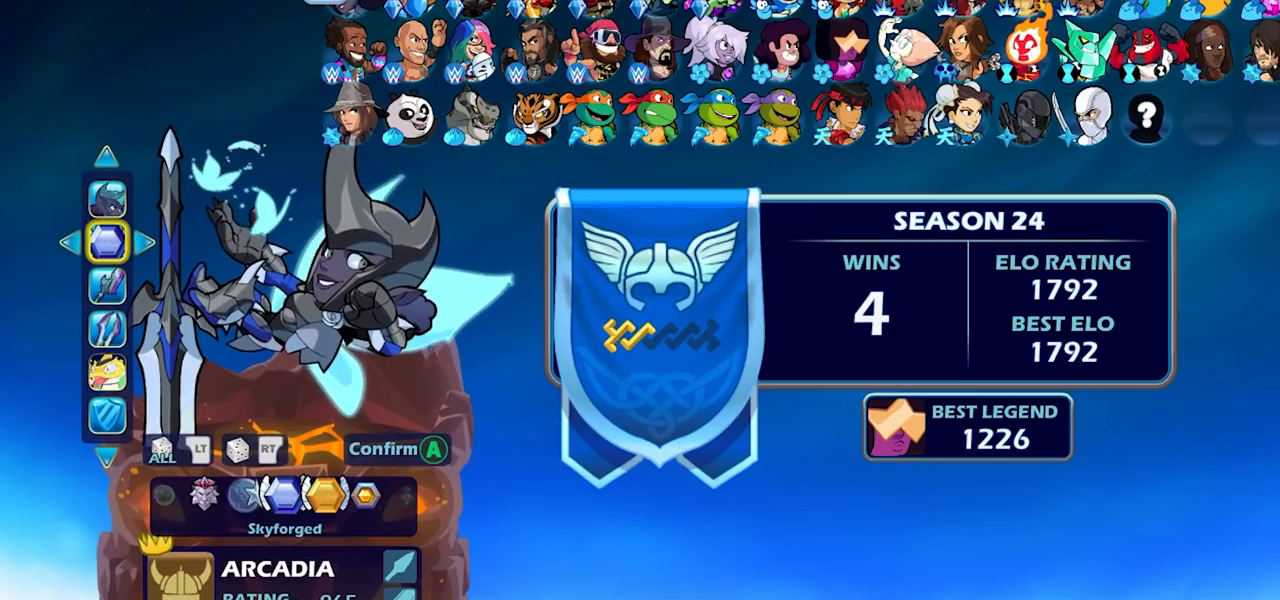
{"buttons": ["DPAD_LEFT"], "left_stick": "center", "right_stick": "center", "events": [[50, "DPAD_LEFT", "down"], [150, "DPAD_LEFT", "up"], [217, "DPAD_LEFT", "down"], [283, "DPAD_LEFT", "up"], [367, "DPAD_LEFT", "down"], [433, "DPAD_LEFT", "up"], [483, "DPAD_LEFT", "down"]]}
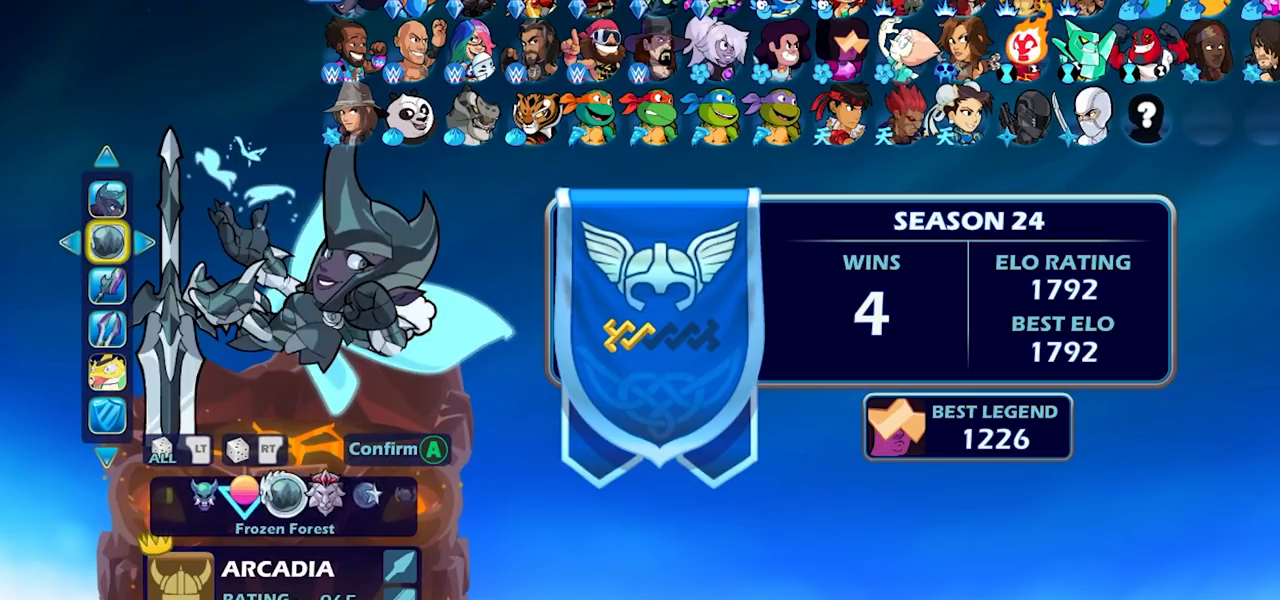
{"buttons": ["DPAD_LEFT"], "left_stick": "center", "right_stick": "center", "events": [[67, "DPAD_LEFT", "up"], [133, "DPAD_LEFT", "down"], [233, "DPAD_LEFT", "up"], [300, "DPAD_LEFT", "down"], [383, "DPAD_LEFT", "up"], [467, "DPAD_LEFT", "down"]]}
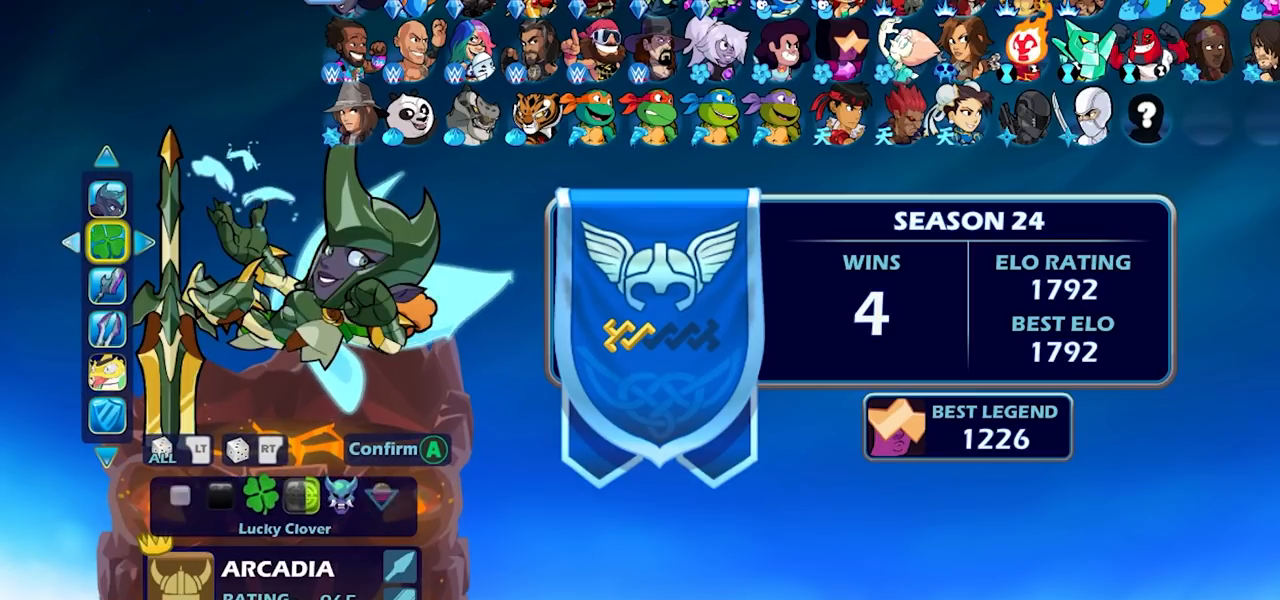
{"buttons": ["CROSS"], "left_stick": "center", "right_stick": "center", "events": [[50, "DPAD_LEFT", "up"], [133, "DPAD_LEFT", "down"], [217, "DPAD_LEFT", "up"], [450, "CROSS", "down"]]}
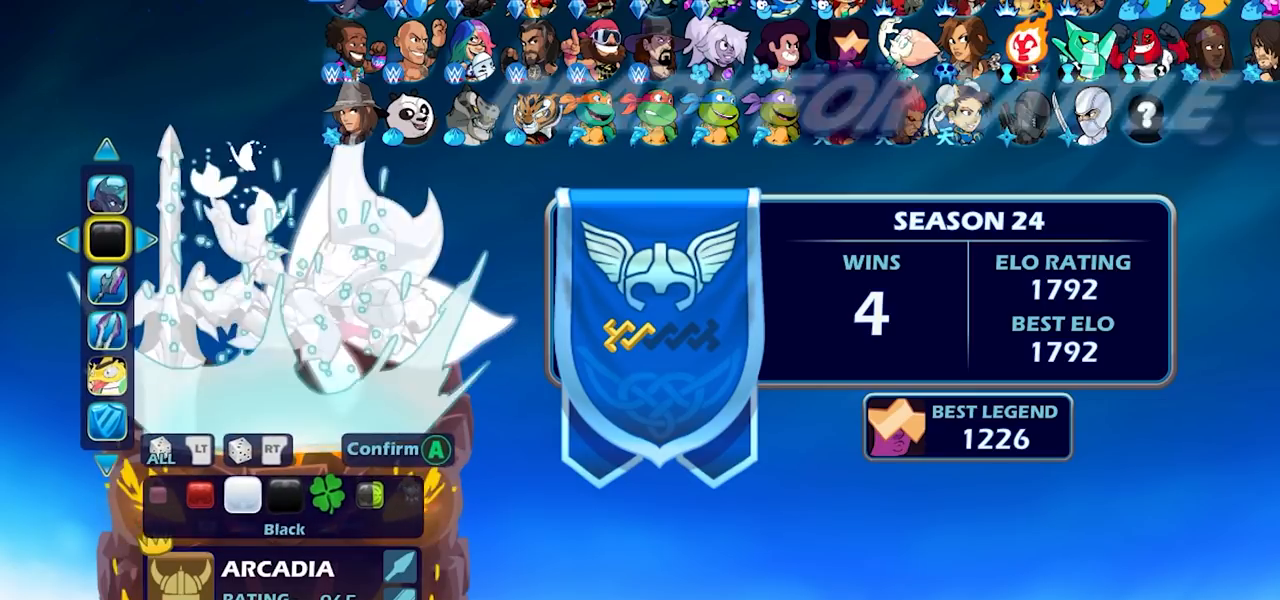
{"buttons": [], "left_stick": "center", "right_stick": "center", "events": [[33, "CROSS", "up"]]}
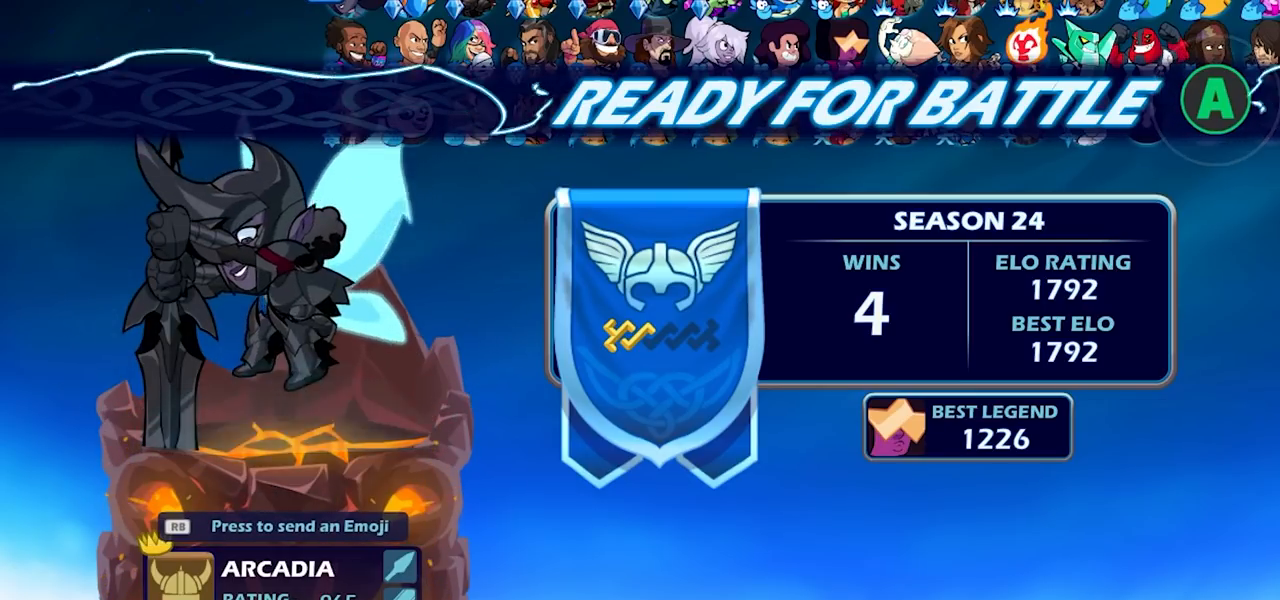
{"buttons": [], "left_stick": "center", "right_stick": "center", "events": []}
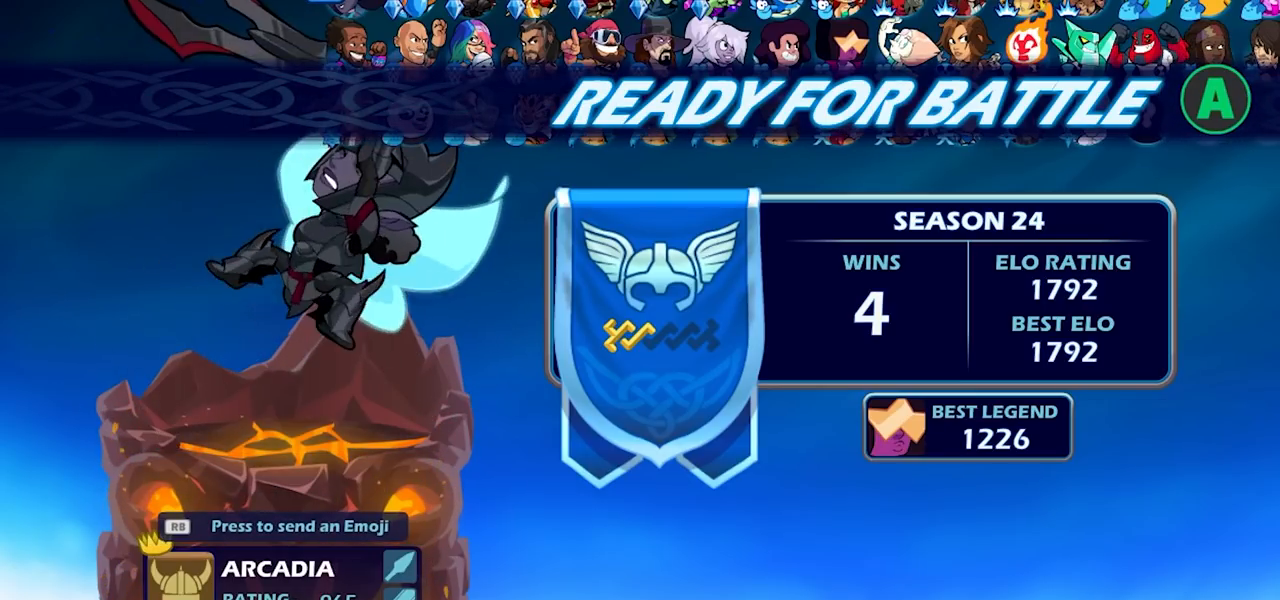
{"buttons": [], "left_stick": "center", "right_stick": "center", "events": []}
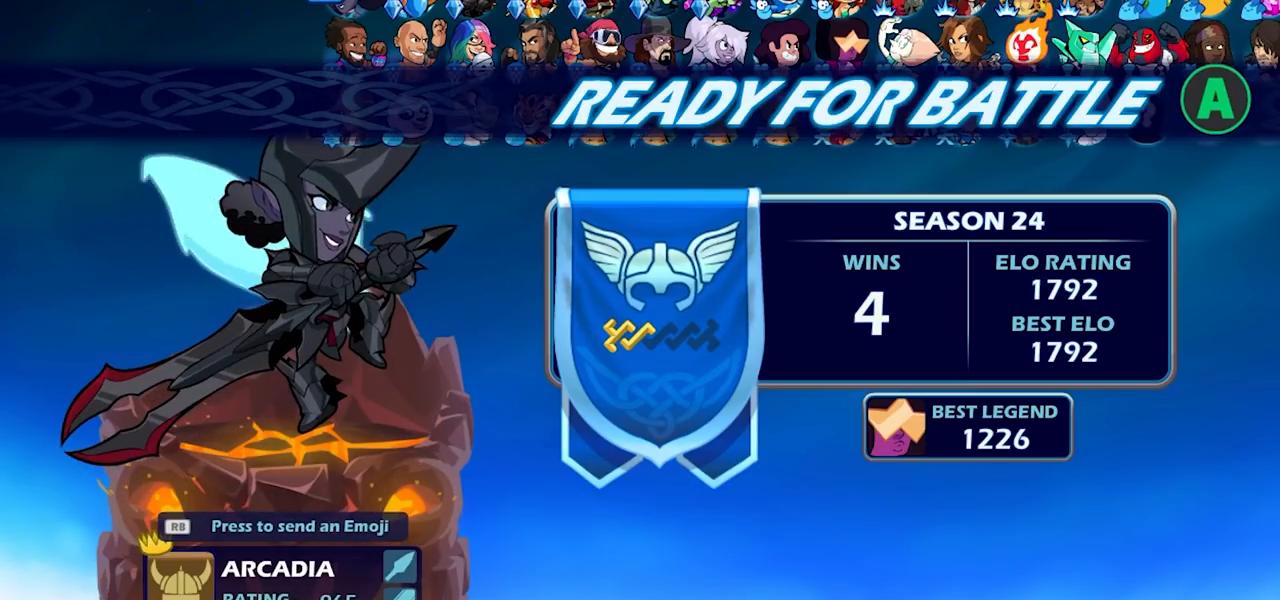
{"buttons": [], "left_stick": "center", "right_stick": "center", "events": []}
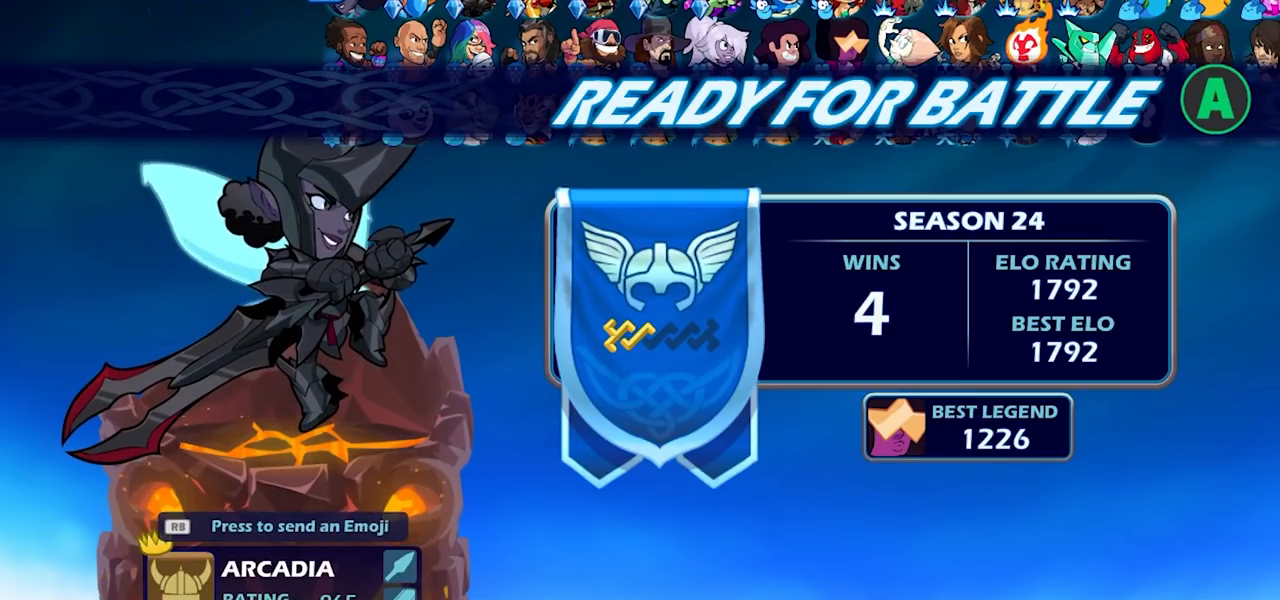
{"buttons": [], "left_stick": "center", "right_stick": "center", "events": []}
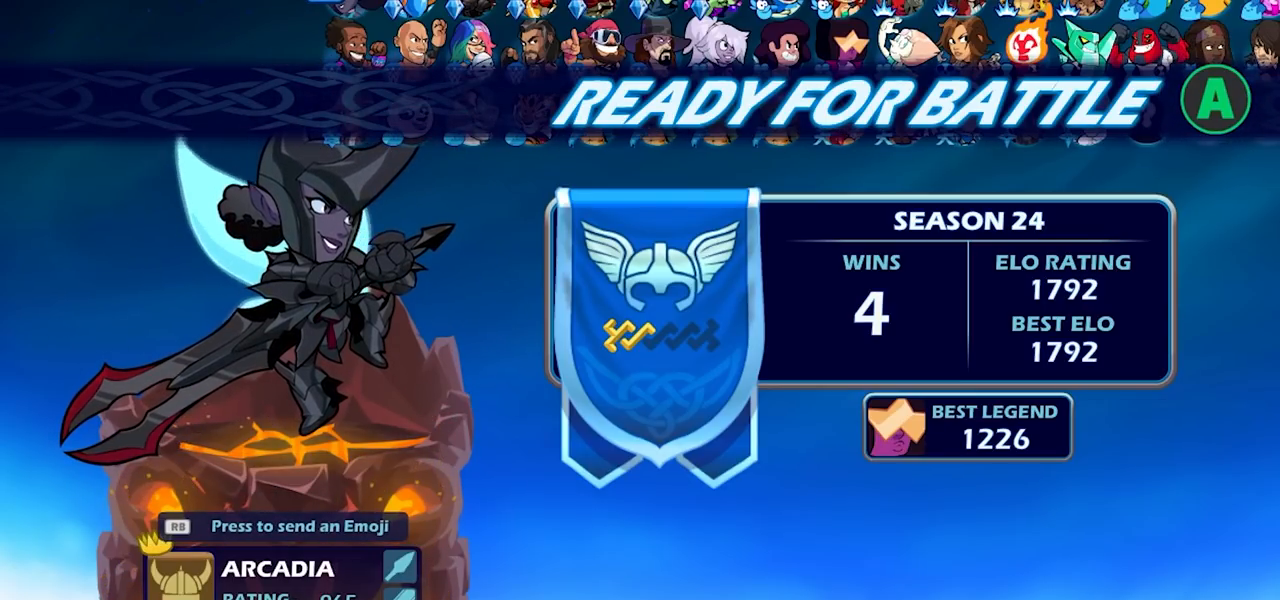
{"buttons": [], "left_stick": "center", "right_stick": "center", "events": []}
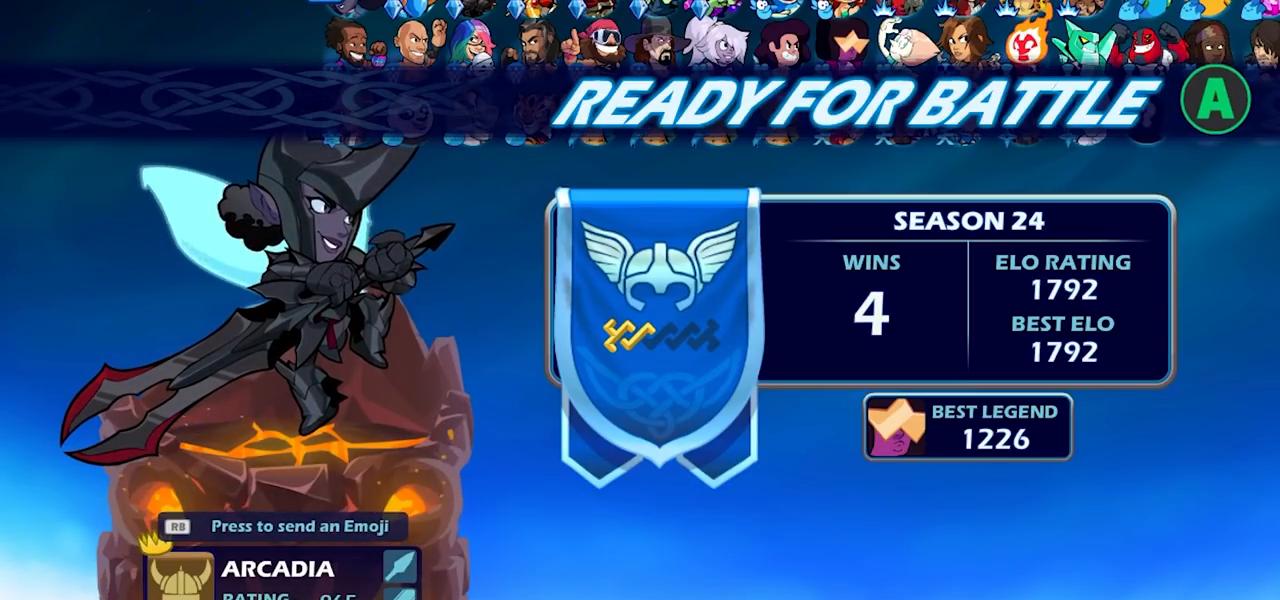
{"buttons": [], "left_stick": "center", "right_stick": "center", "events": []}
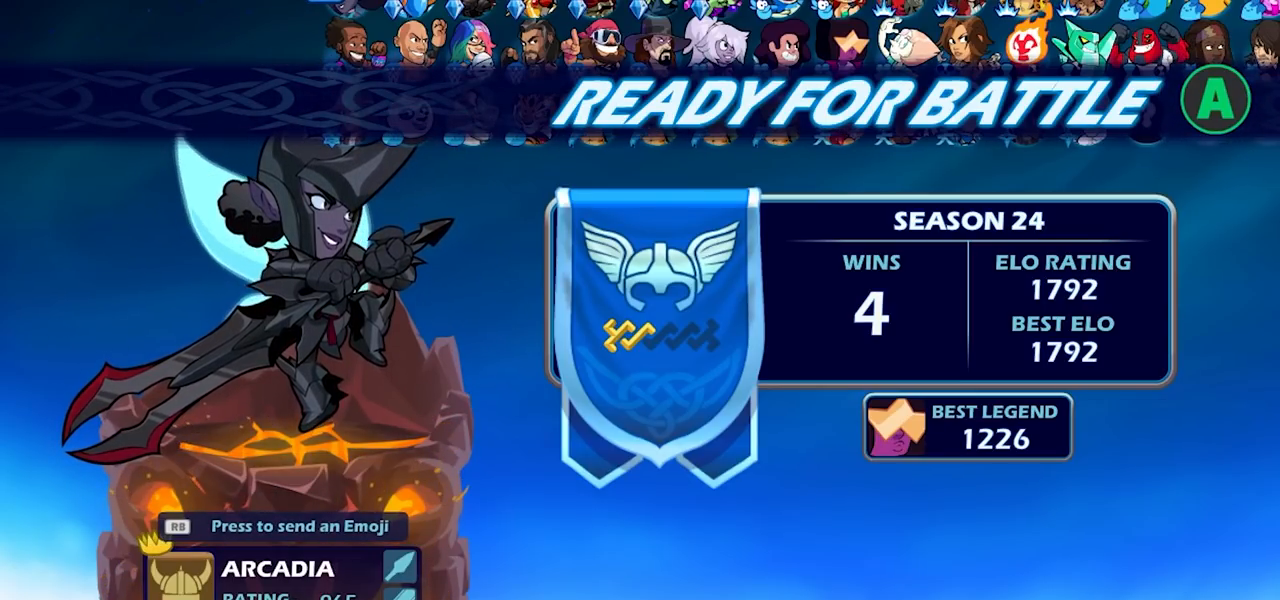
{"buttons": [], "left_stick": "center", "right_stick": "center", "events": []}